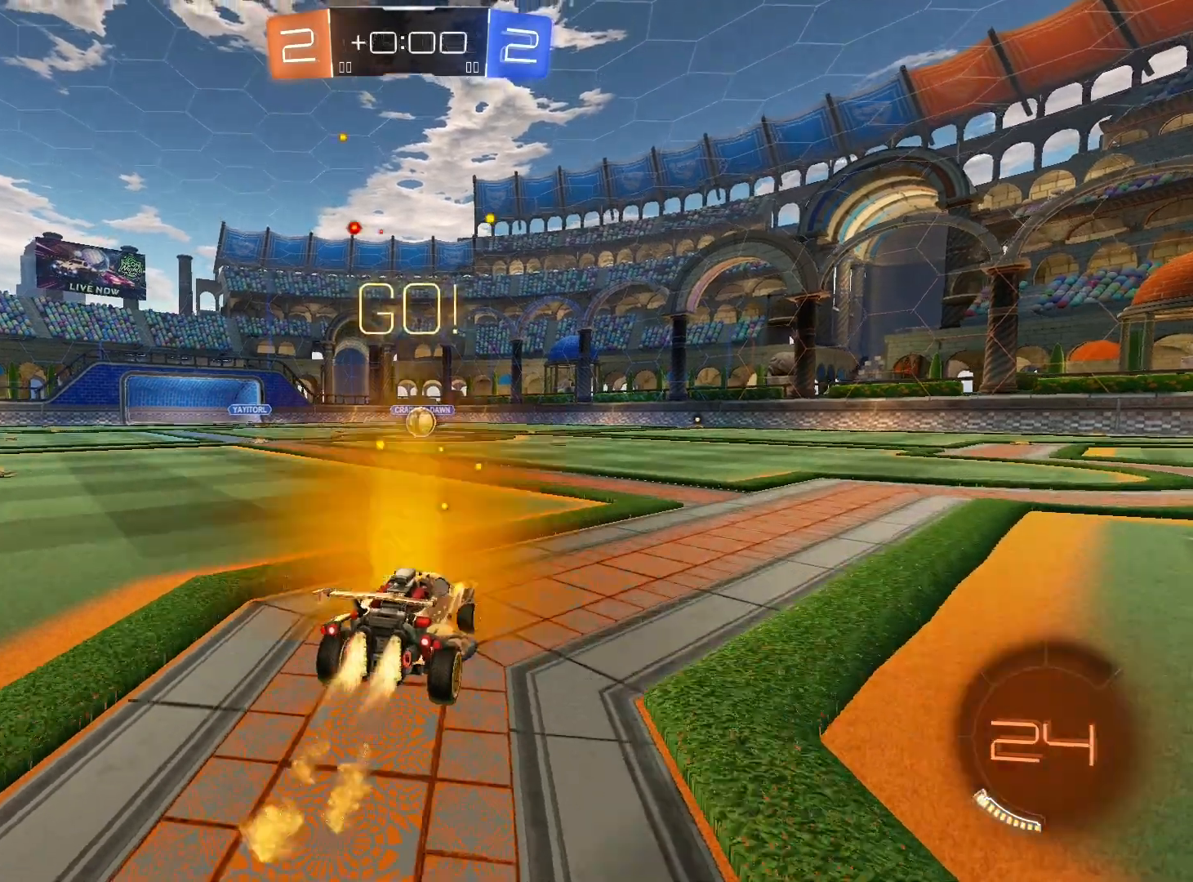
Gameplay with a controller (Xbox layout); each line is a JSON object with the inputs held at the frame after it. "events" lists button and stick changes between this image and that frame as [ms after this image, input, new state], when the widget could be followed in between.
{"buttons": ["L1", "R1", "R2"], "left_stick": "down", "right_stick": "center", "events": [[33, "A", "up"], [67, "A", "down"], [67, "left_stick", "left"], [167, "A", "up"], [167, "left_stick", "down-left"], [267, "left_stick", "down"]]}
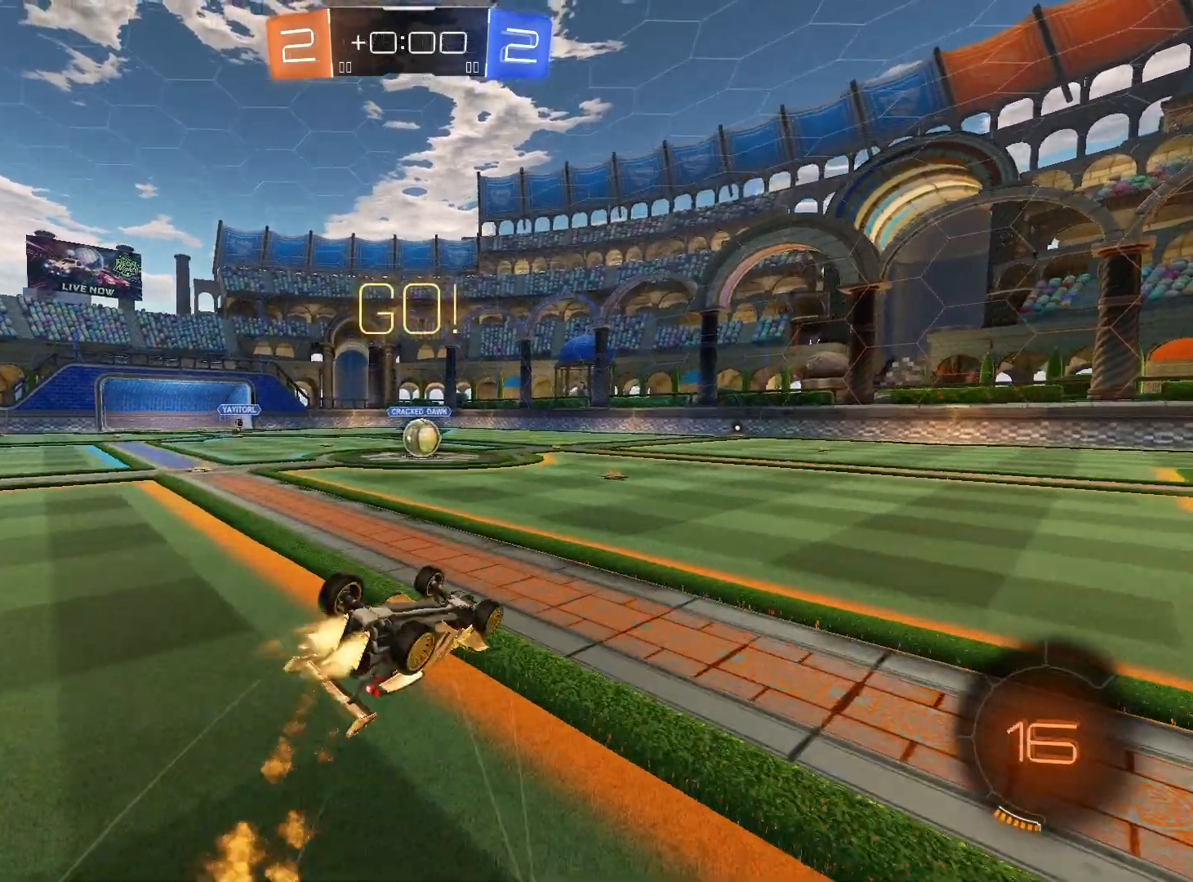
{"buttons": ["R2"], "left_stick": "left", "right_stick": "center", "events": [[67, "left_stick", "down-left"], [133, "R1", "up"], [167, "L1", "up"], [300, "left_stick", "left"]]}
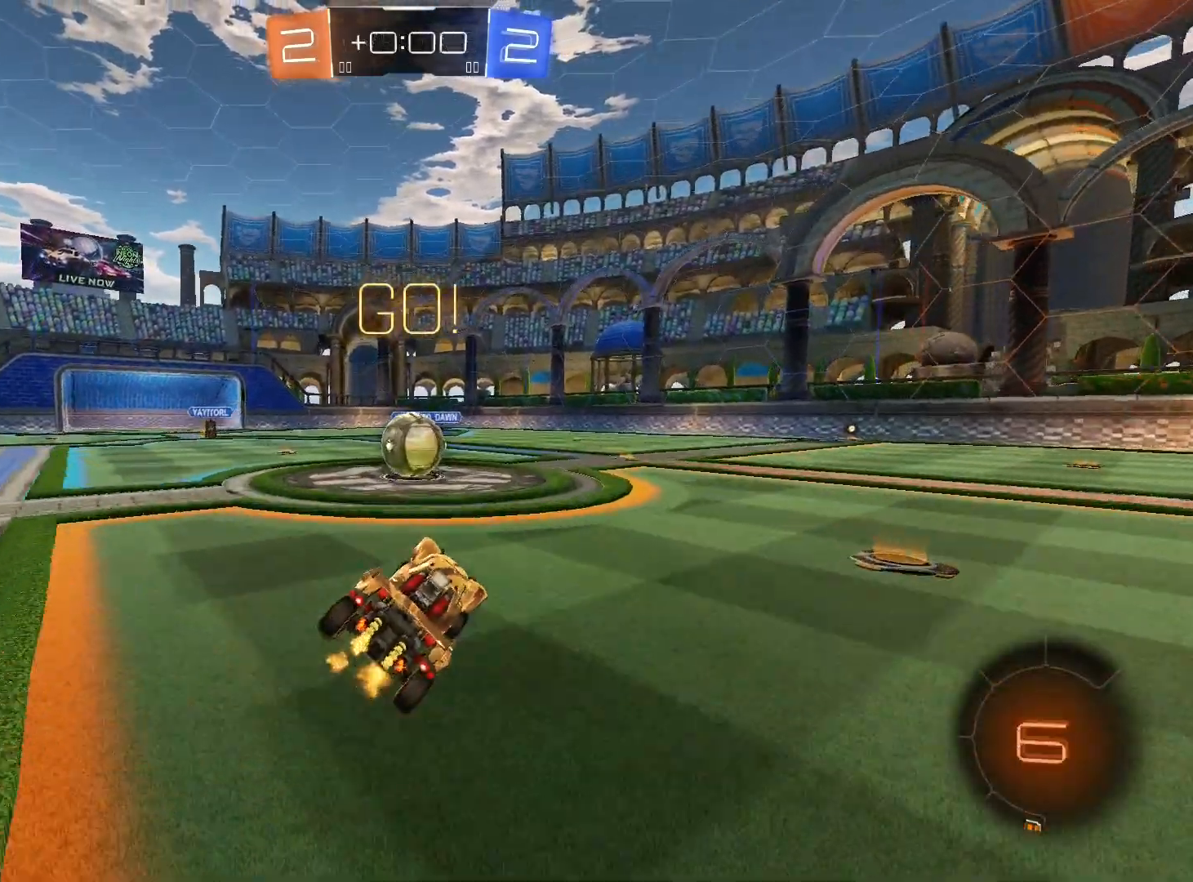
{"buttons": ["A", "L1", "R1", "R2"], "left_stick": "up-right", "right_stick": "center", "events": [[33, "R1", "down"], [267, "A", "down"], [300, "L1", "down"], [300, "left_stick", "up-right"], [367, "A", "up"], [433, "A", "down"]]}
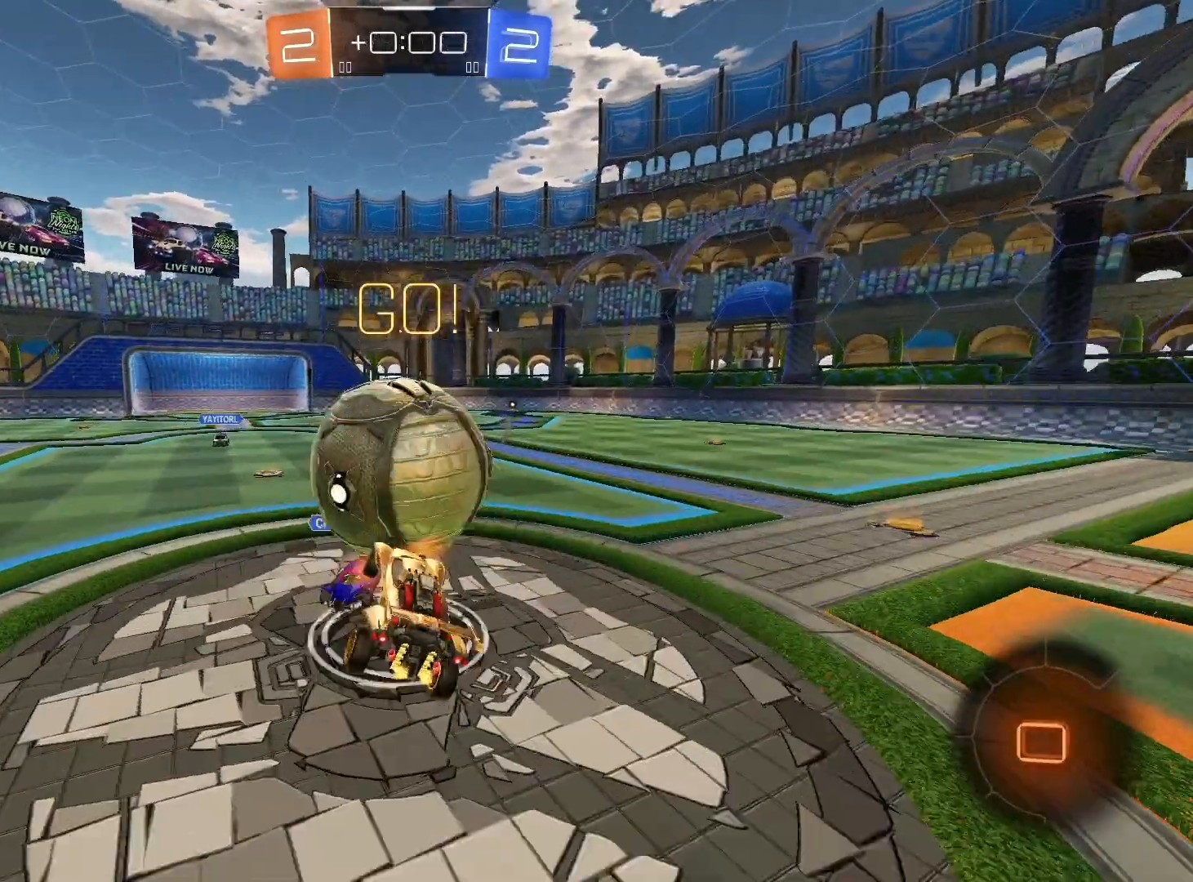
{"buttons": ["R2"], "left_stick": "up-right", "right_stick": "center", "events": [[33, "A", "up"], [100, "A", "down"], [200, "A", "up"], [333, "R1", "up"], [500, "L1", "up"]]}
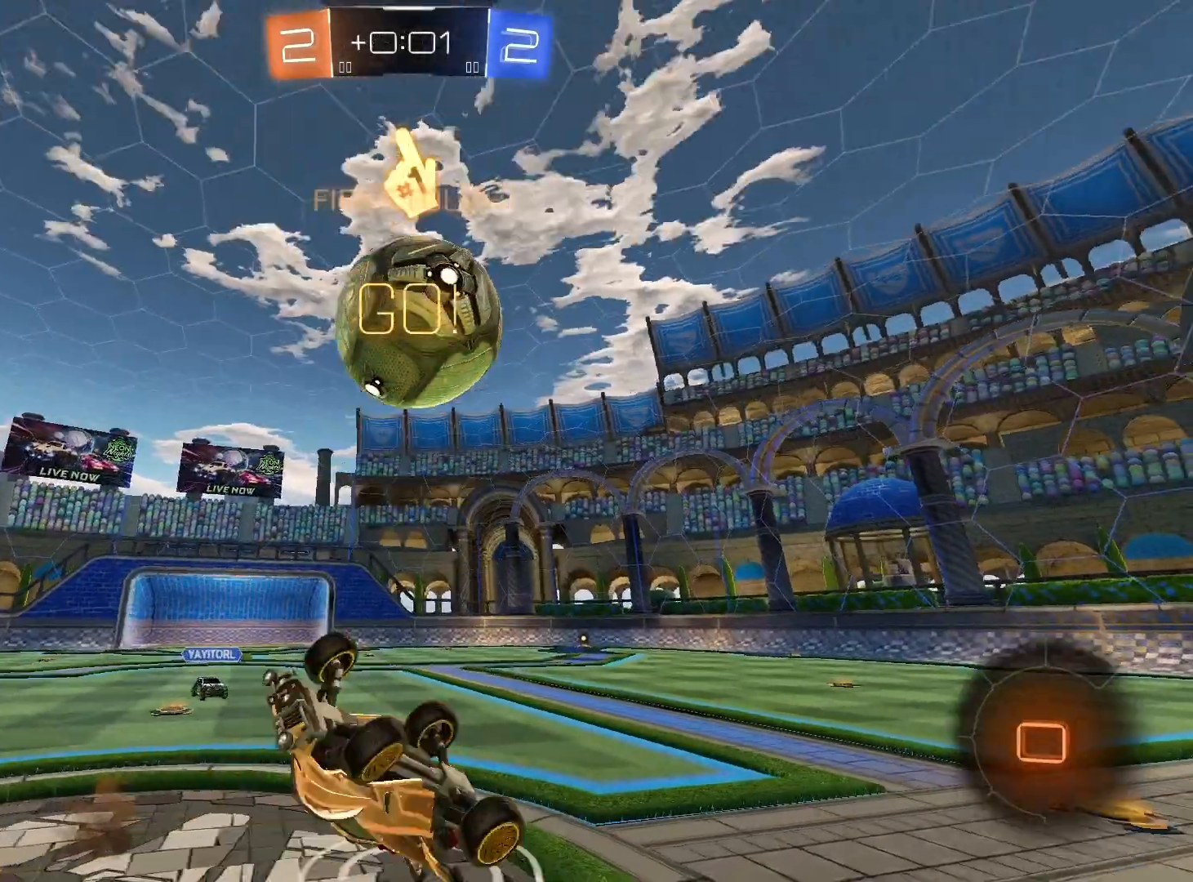
{"buttons": ["R2"], "left_stick": "center", "right_stick": "center", "events": [[67, "left_stick", "up-left"], [133, "L1", "down"], [300, "L1", "up"], [500, "left_stick", "center"]]}
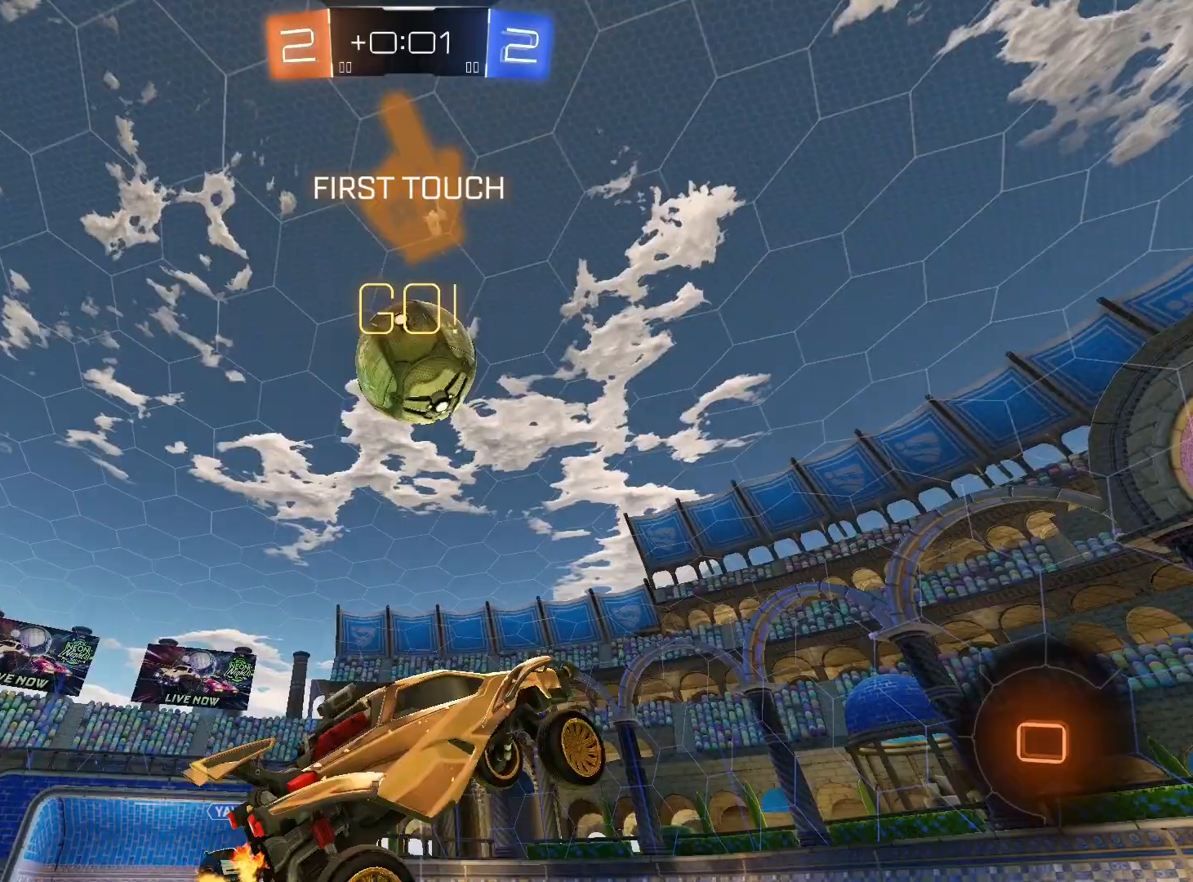
{"buttons": ["R2"], "left_stick": "right", "right_stick": "center", "events": [[67, "left_stick", "right"]]}
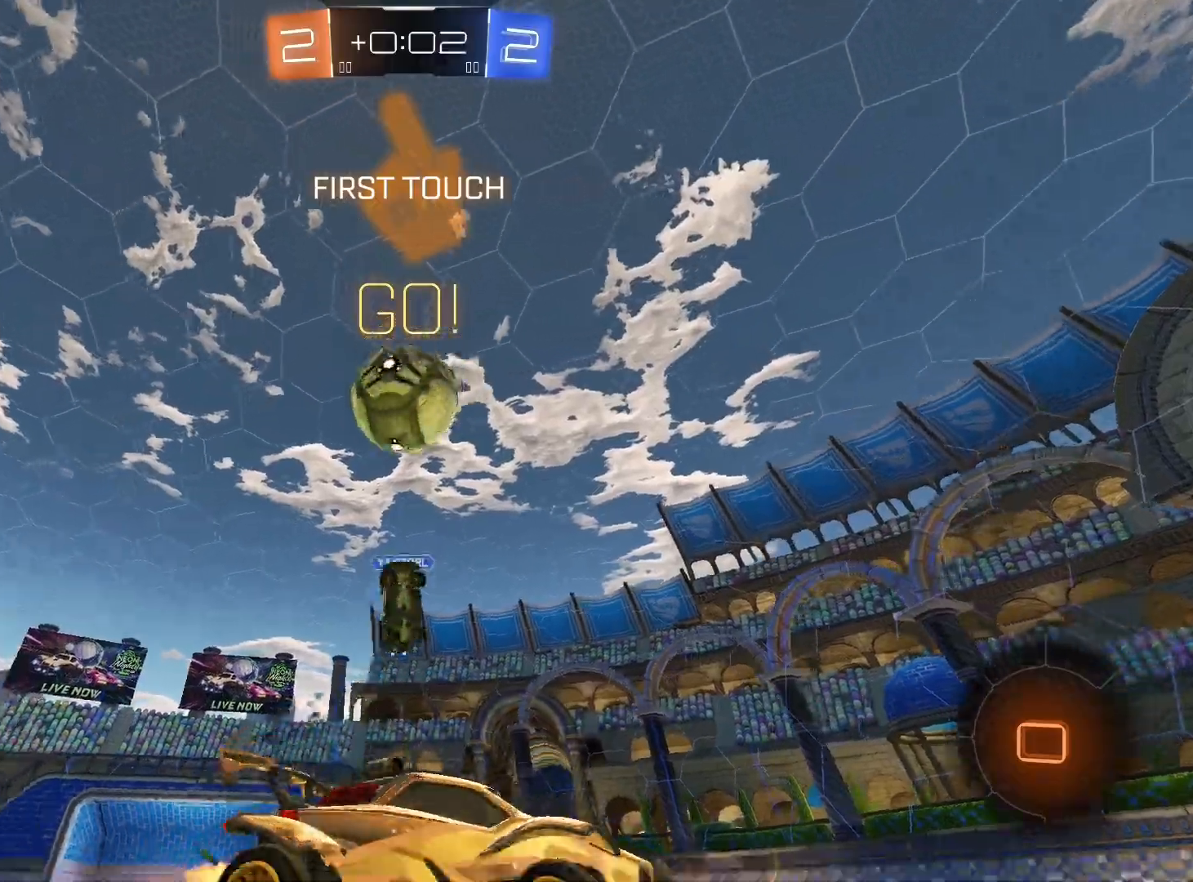
{"buttons": ["R2"], "left_stick": "center", "right_stick": "center", "events": [[167, "left_stick", "center"], [200, "Y", "down"], [300, "Y", "up"]]}
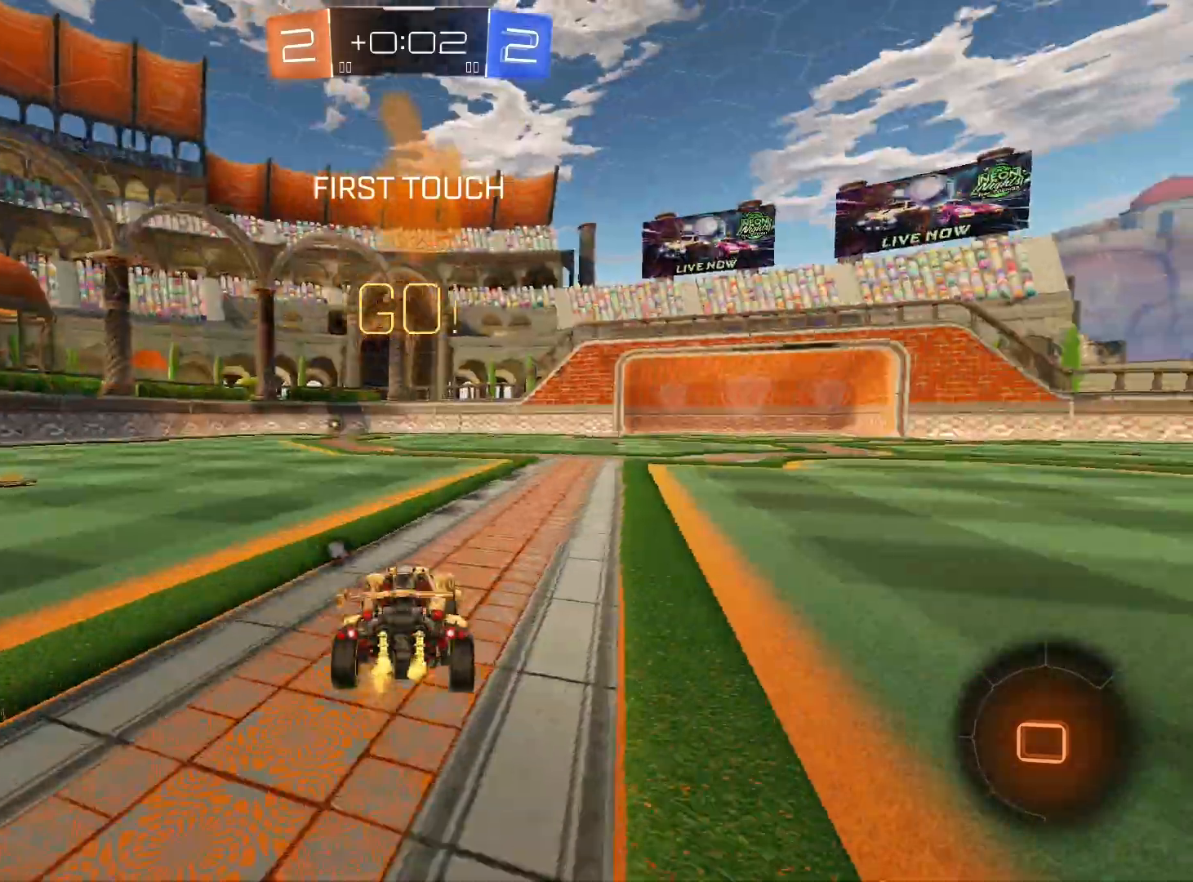
{"buttons": ["L1", "R2"], "left_stick": "up", "right_stick": "center", "events": [[100, "left_stick", "left"], [233, "left_stick", "center"], [333, "left_stick", "right"], [400, "A", "down"], [400, "L1", "down"], [467, "left_stick", "up"], [500, "A", "up"]]}
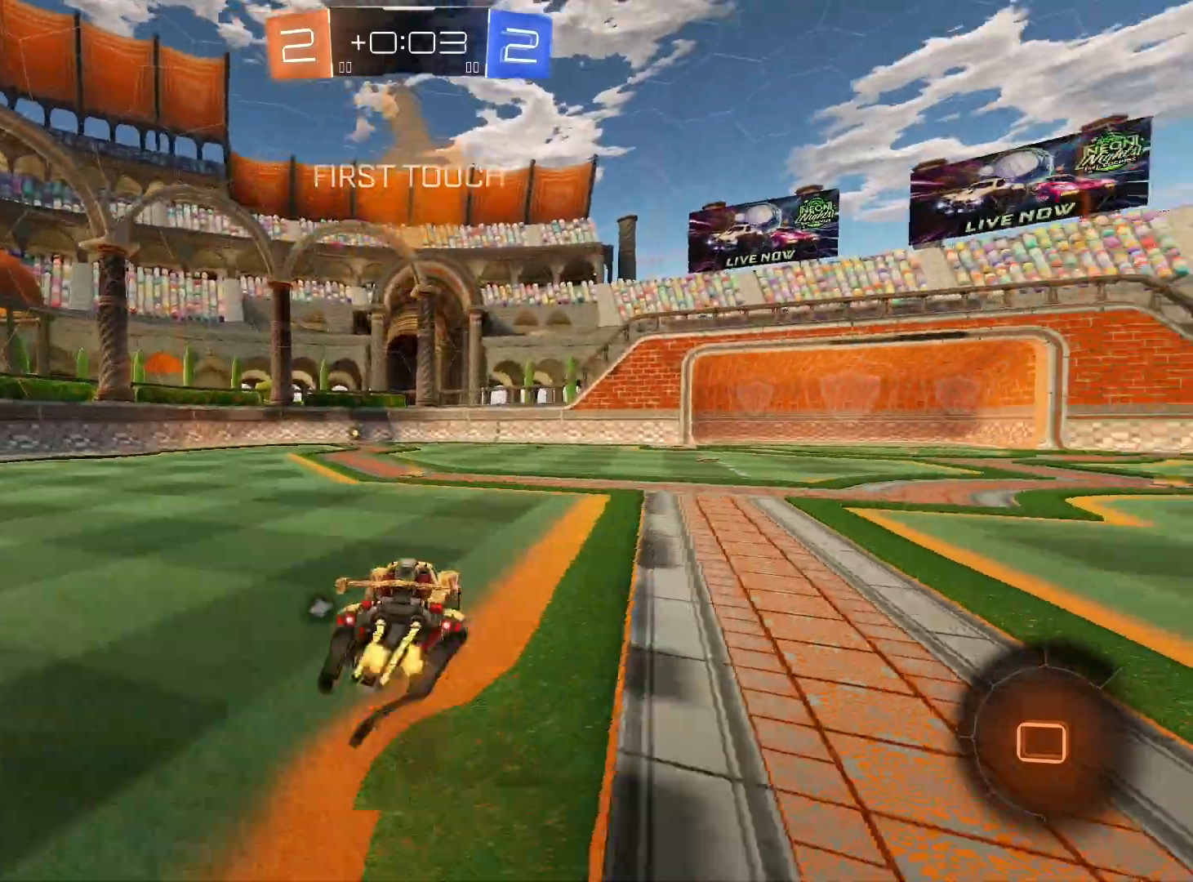
{"buttons": ["R2"], "left_stick": "center", "right_stick": "center", "events": [[67, "A", "down"], [167, "A", "up"], [233, "A", "down"], [333, "A", "up"], [333, "L1", "up"], [500, "left_stick", "center"]]}
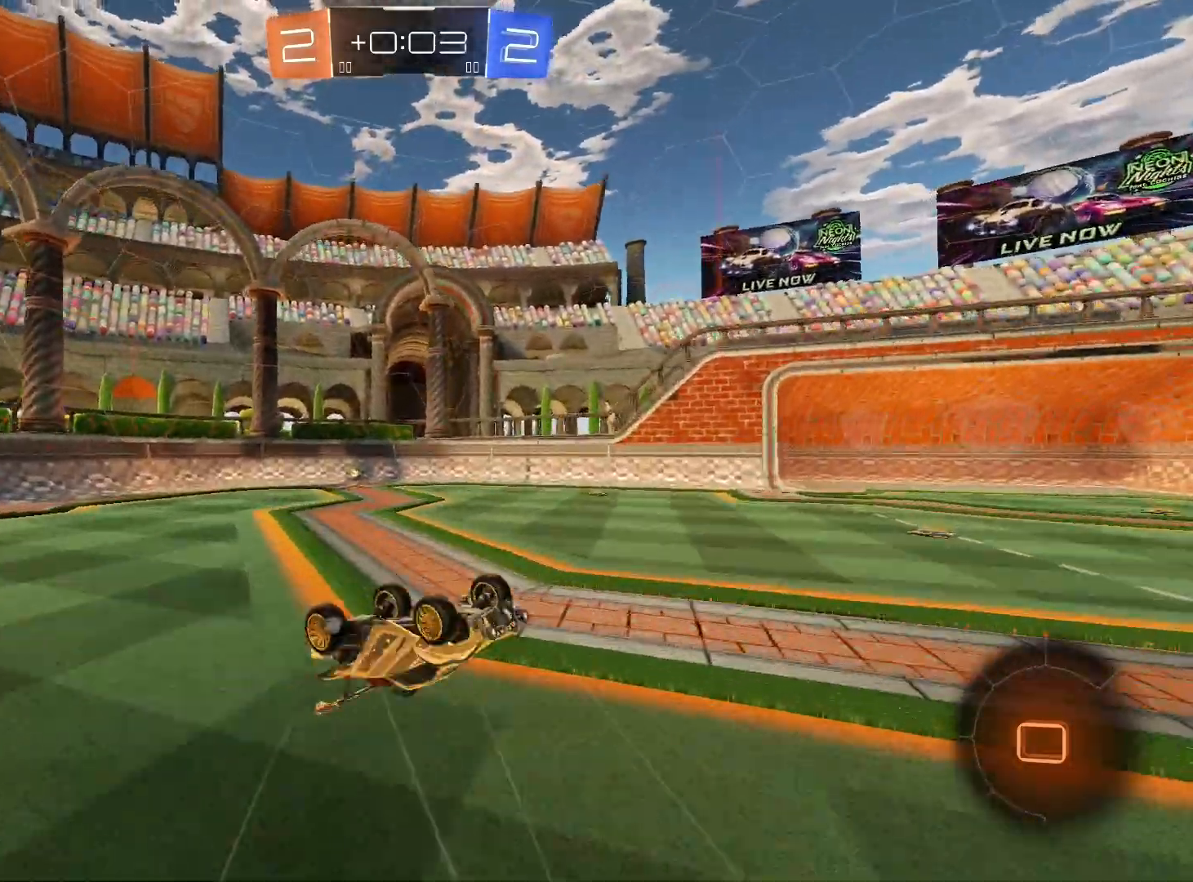
{"buttons": ["R1", "R2"], "left_stick": "center", "right_stick": "center", "events": [[67, "left_stick", "left"], [200, "left_stick", "center"], [467, "R1", "down"]]}
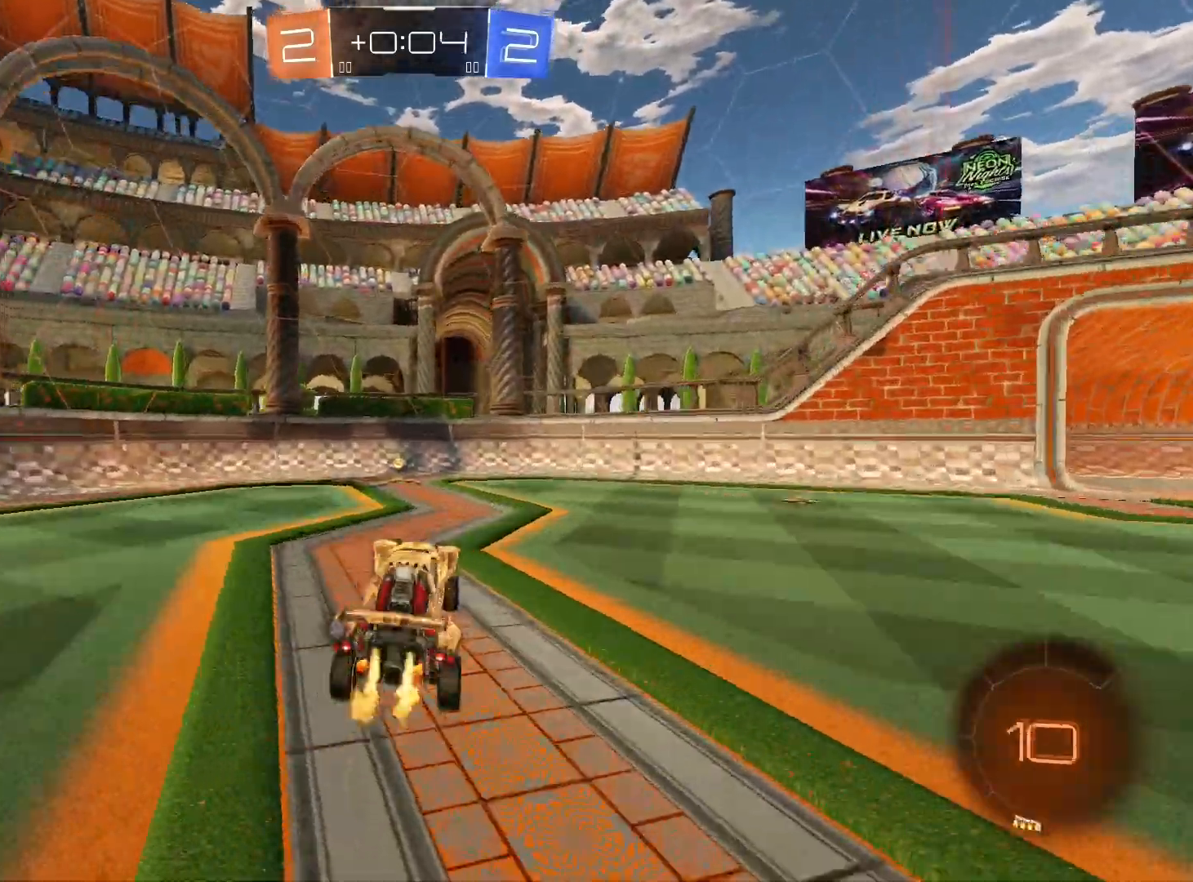
{"buttons": ["R2"], "left_stick": "center", "right_stick": "center", "events": [[33, "left_stick", "left"], [167, "left_stick", "center"], [433, "R1", "up"]]}
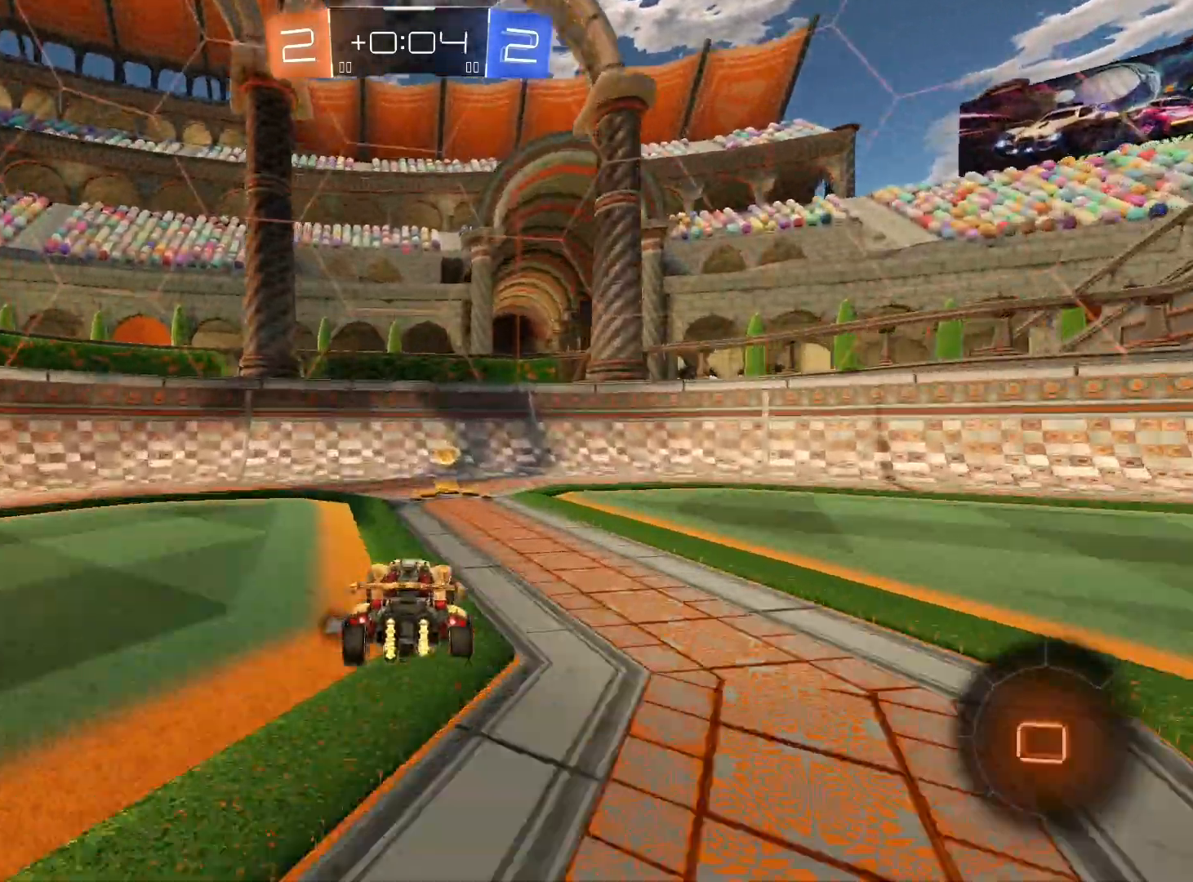
{"buttons": ["R2"], "left_stick": "right", "right_stick": "center", "events": [[67, "Y", "down"], [67, "left_stick", "right"], [100, "L1", "down"], [133, "Y", "up"], [233, "L1", "up"]]}
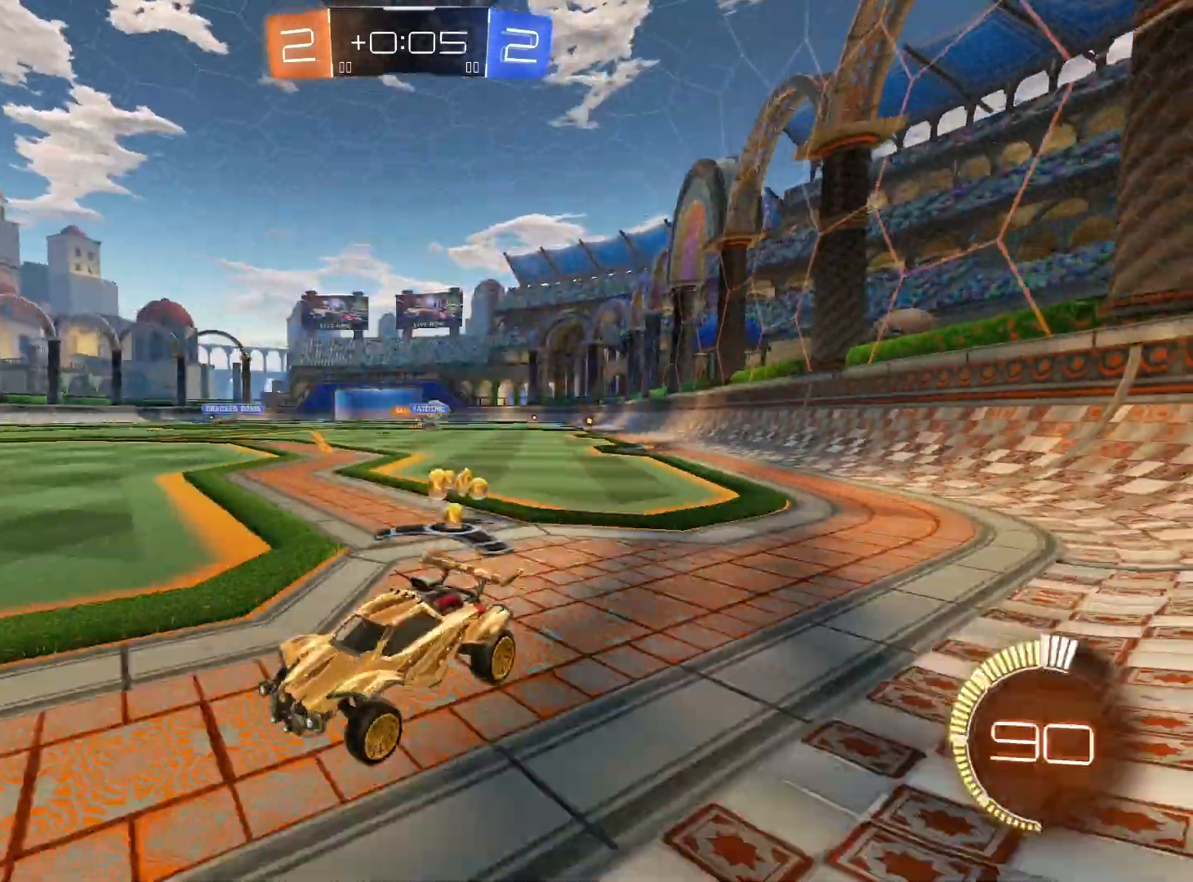
{"buttons": ["R1", "R2"], "left_stick": "right", "right_stick": "center", "events": [[433, "R1", "down"]]}
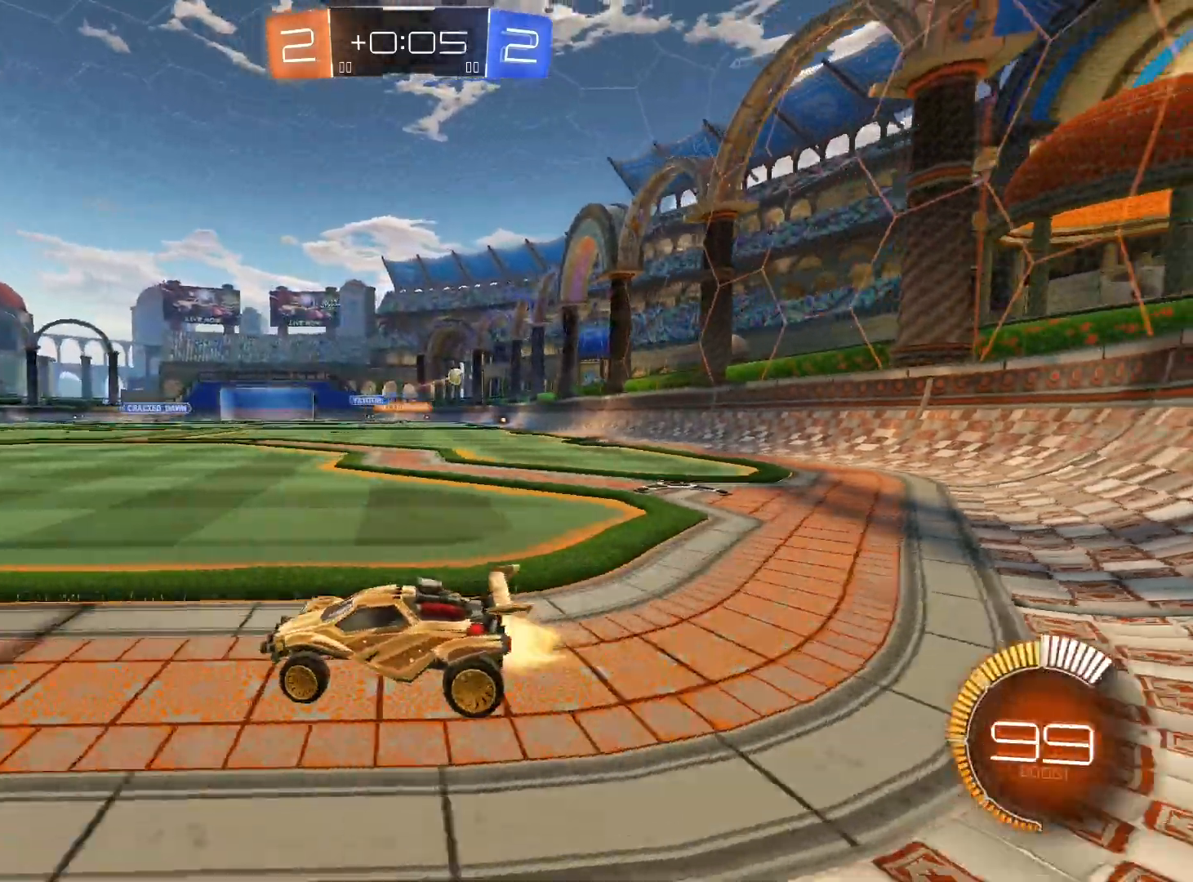
{"buttons": ["R1", "R2"], "left_stick": "right", "right_stick": "center", "events": [[233, "left_stick", "center"], [333, "left_stick", "right"]]}
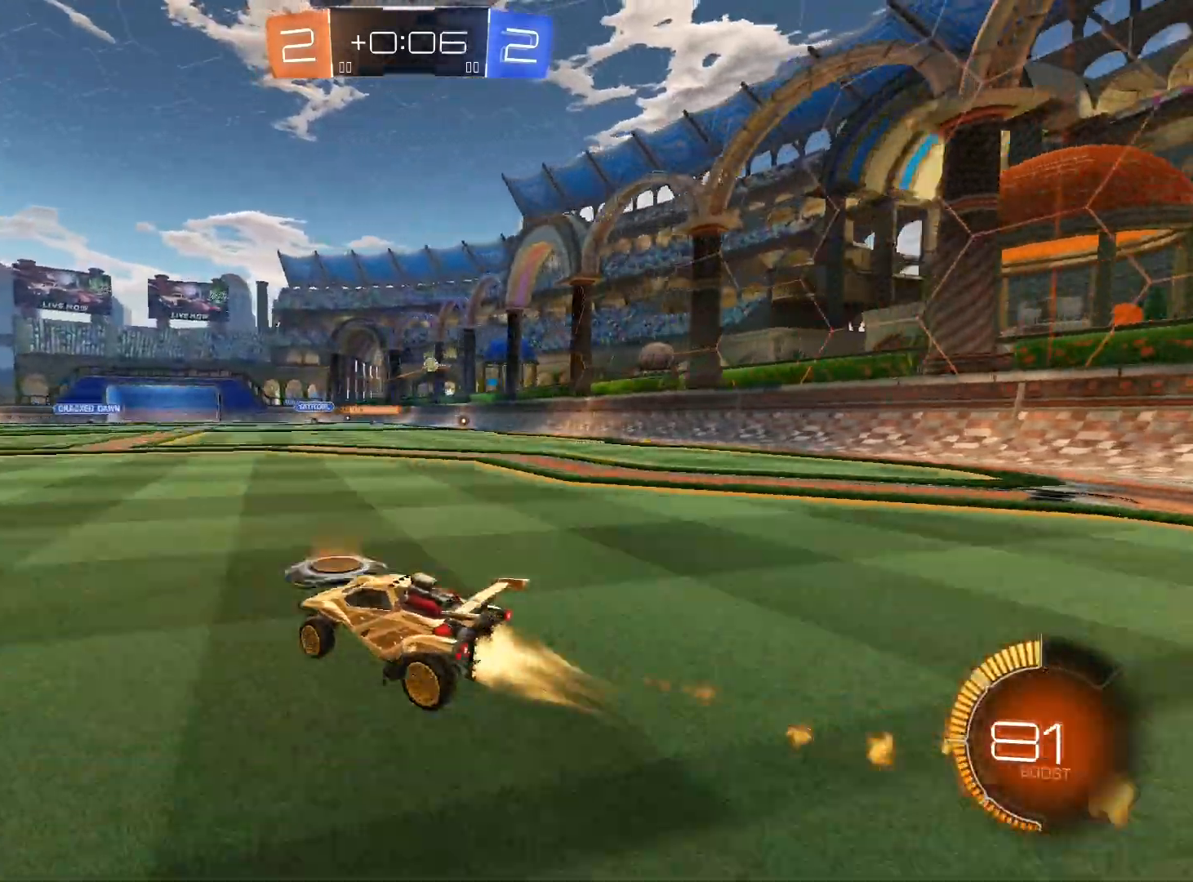
{"buttons": ["R2"], "left_stick": "center", "right_stick": "center", "events": [[133, "left_stick", "center"], [267, "left_stick", "right"], [300, "R1", "up"], [367, "left_stick", "center"]]}
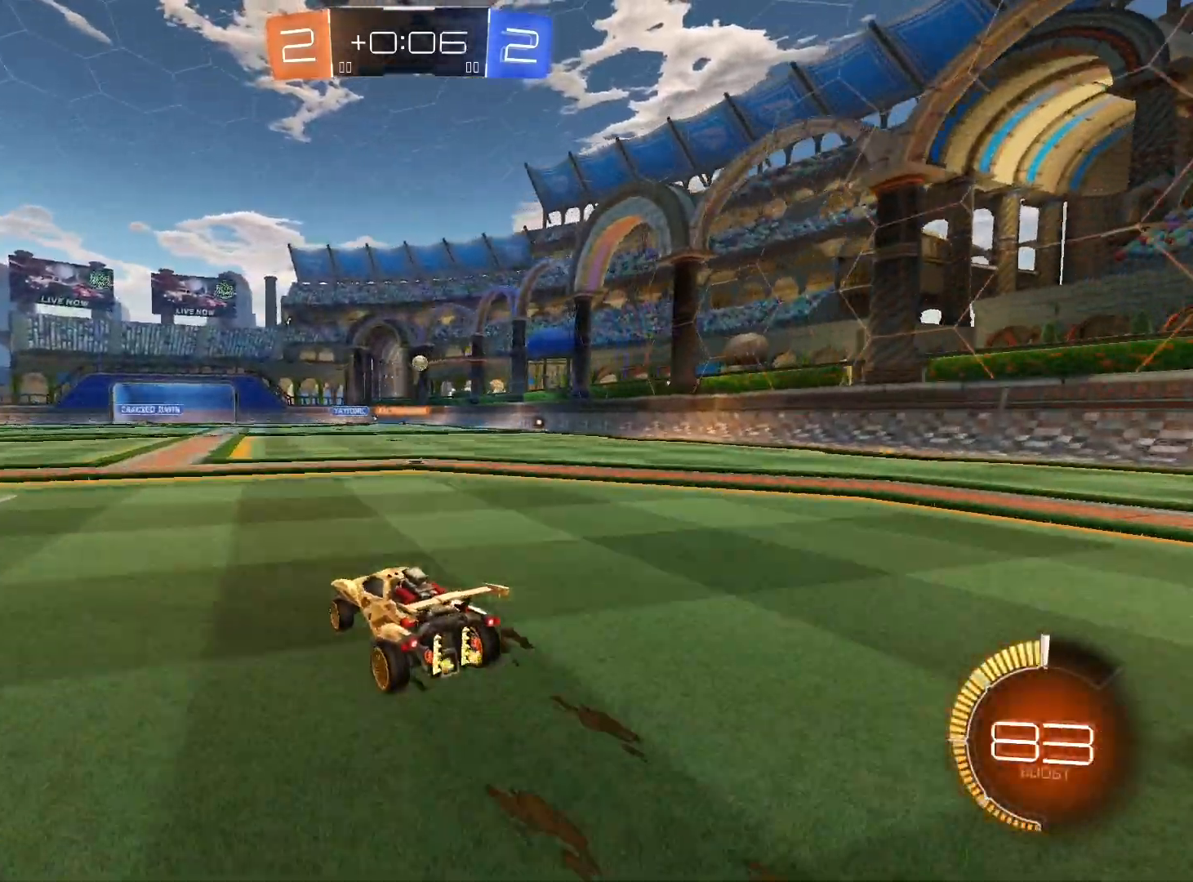
{"buttons": ["R2"], "left_stick": "center", "right_stick": "center", "events": []}
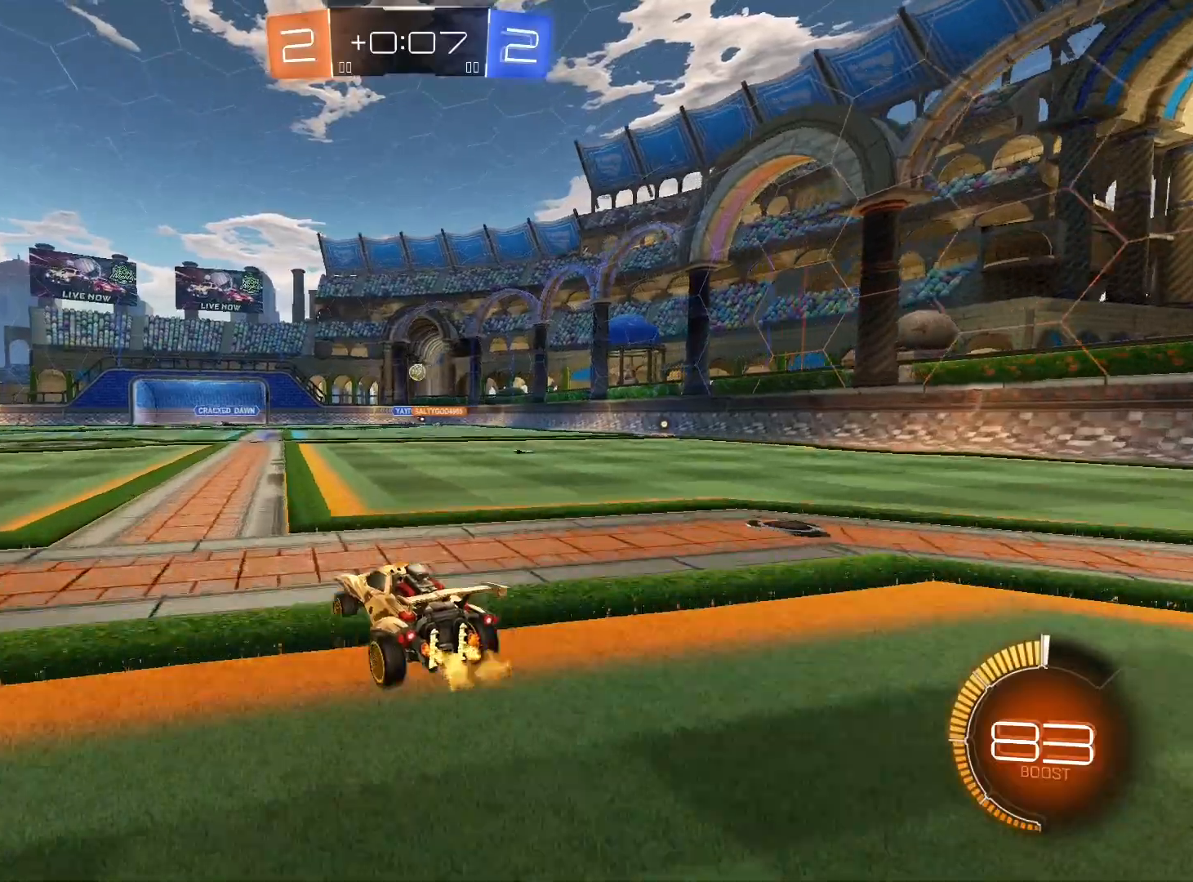
{"buttons": ["R2"], "left_stick": "right", "right_stick": "center", "events": [[167, "left_stick", "right"], [333, "left_stick", "center"], [467, "left_stick", "right"]]}
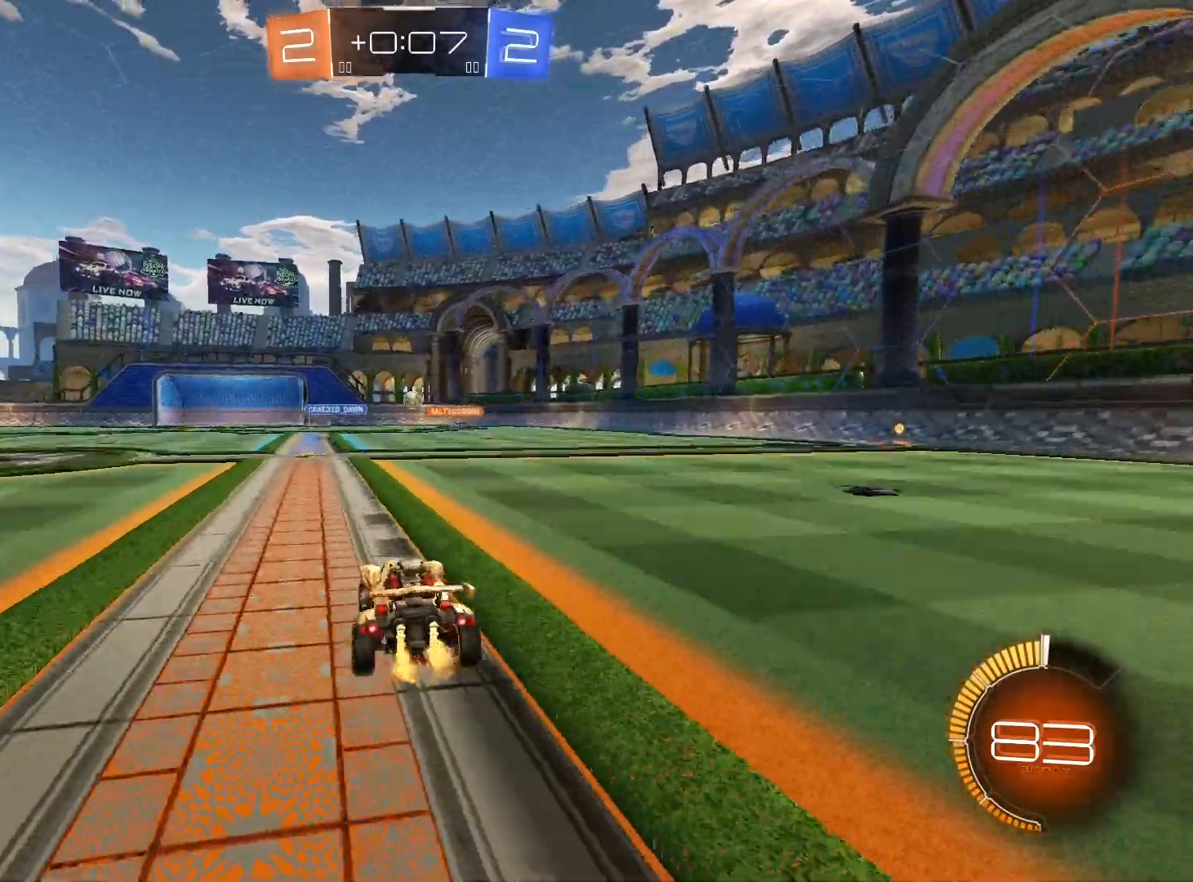
{"buttons": ["R2"], "left_stick": "down", "right_stick": "center", "events": [[500, "left_stick", "down"]]}
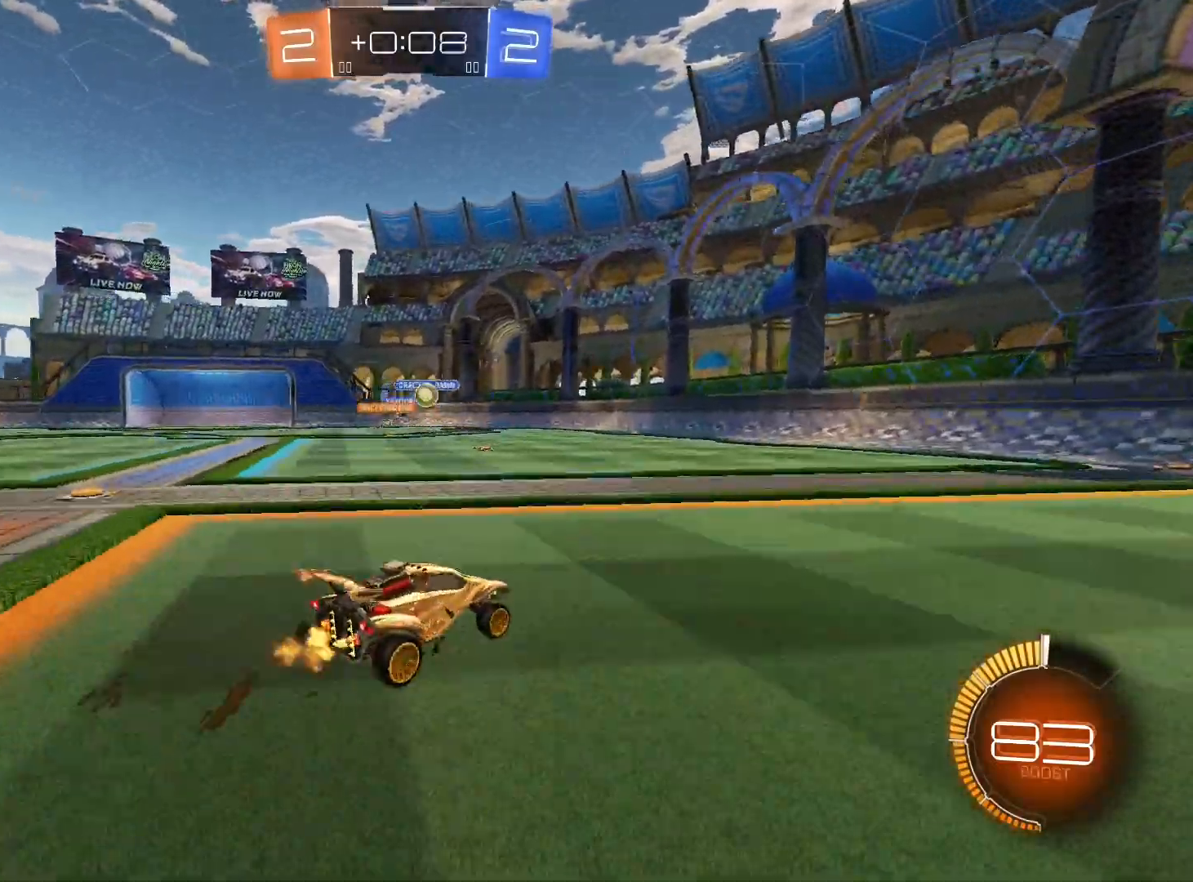
{"buttons": ["R2"], "left_stick": "down-right", "right_stick": "center", "events": [[33, "L2", "down"], [67, "left_stick", "down-right"], [133, "L2", "up"]]}
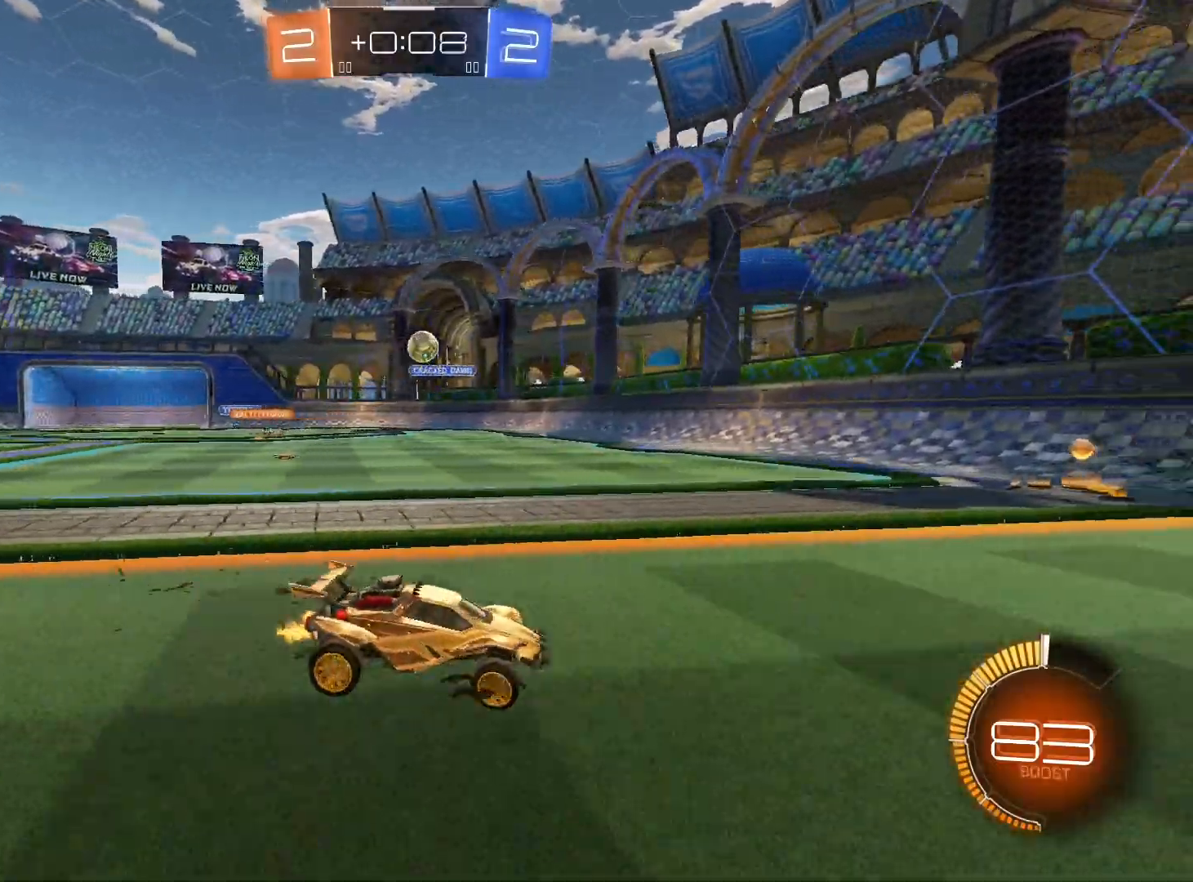
{"buttons": ["L1", "R2"], "left_stick": "down-left", "right_stick": "center", "events": [[267, "left_stick", "down"], [367, "L1", "down"], [367, "left_stick", "down-left"]]}
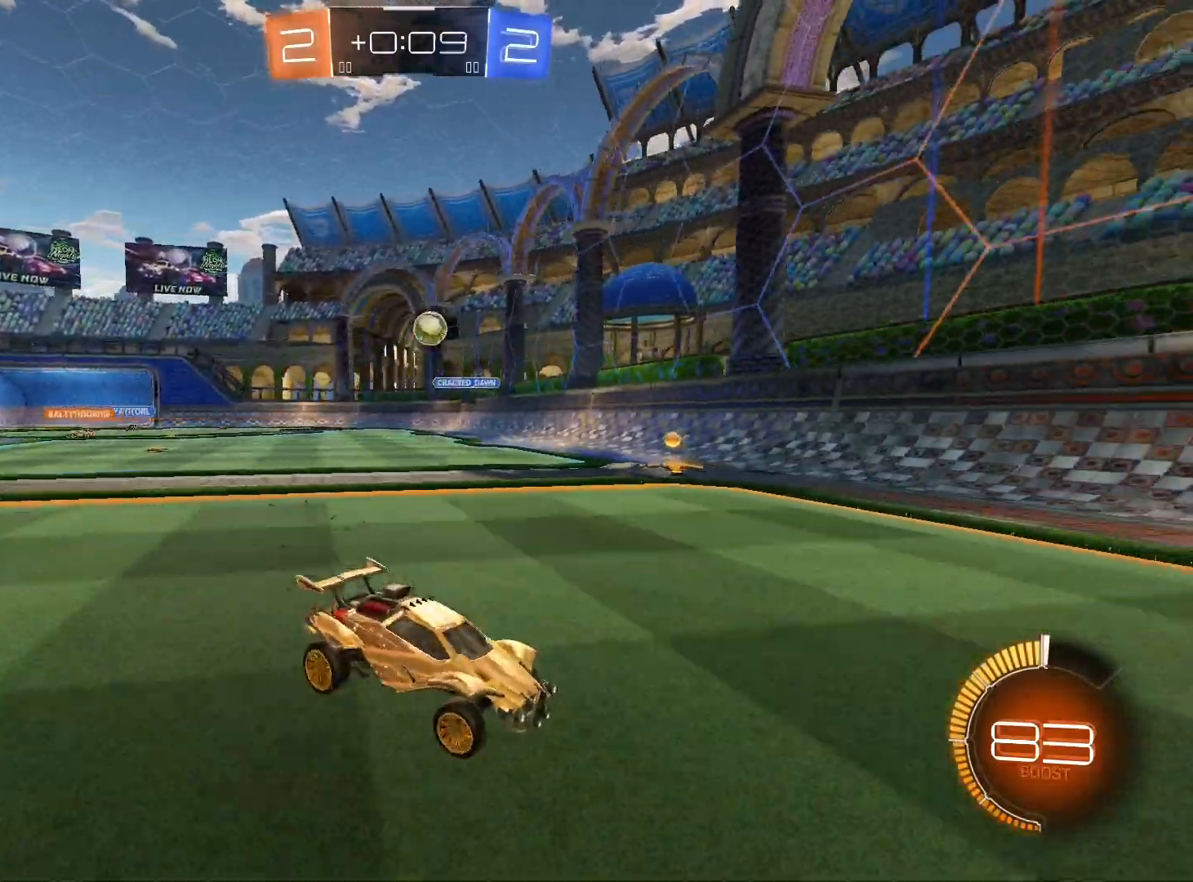
{"buttons": ["R2"], "left_stick": "down-left", "right_stick": "center", "events": [[33, "L1", "up"]]}
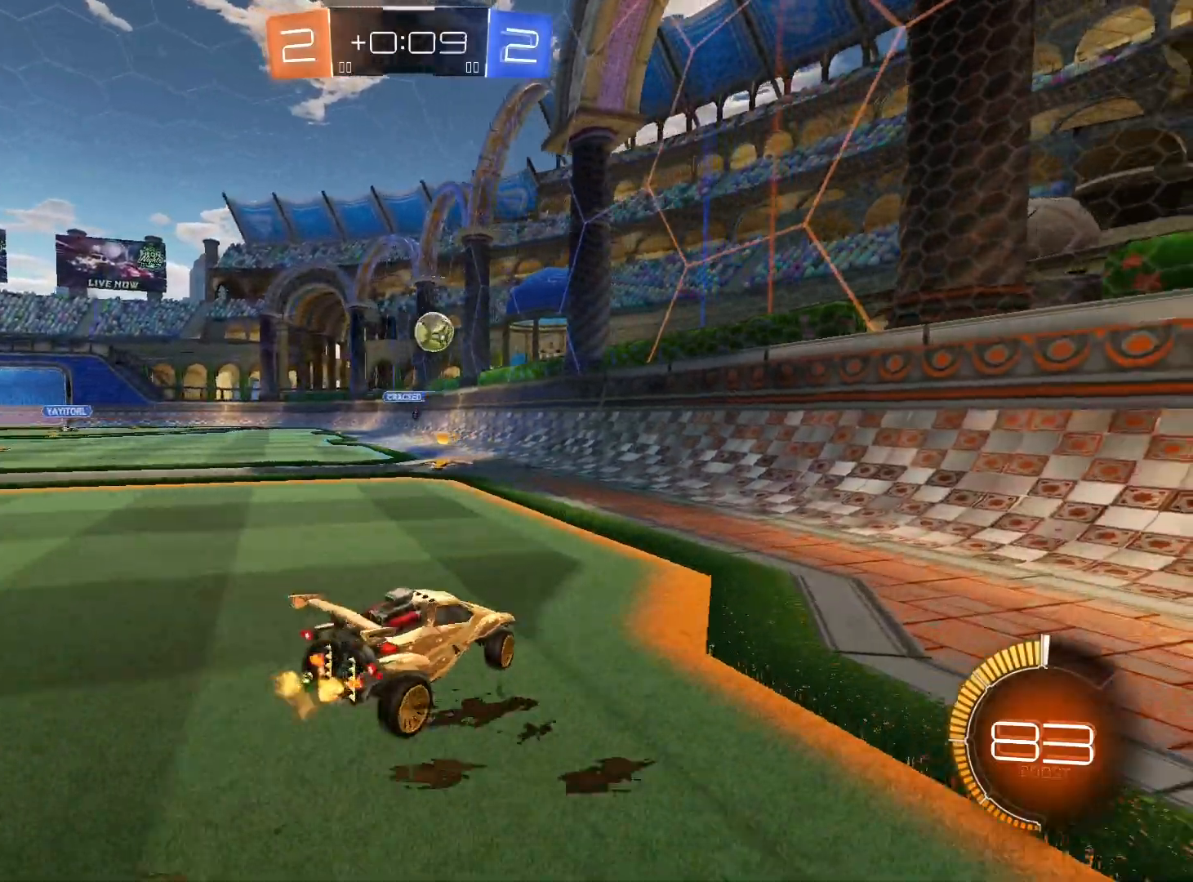
{"buttons": ["R1", "R2"], "left_stick": "down-left", "right_stick": "center", "events": [[167, "R1", "down"], [200, "left_stick", "center"], [267, "left_stick", "left"], [500, "left_stick", "down-left"]]}
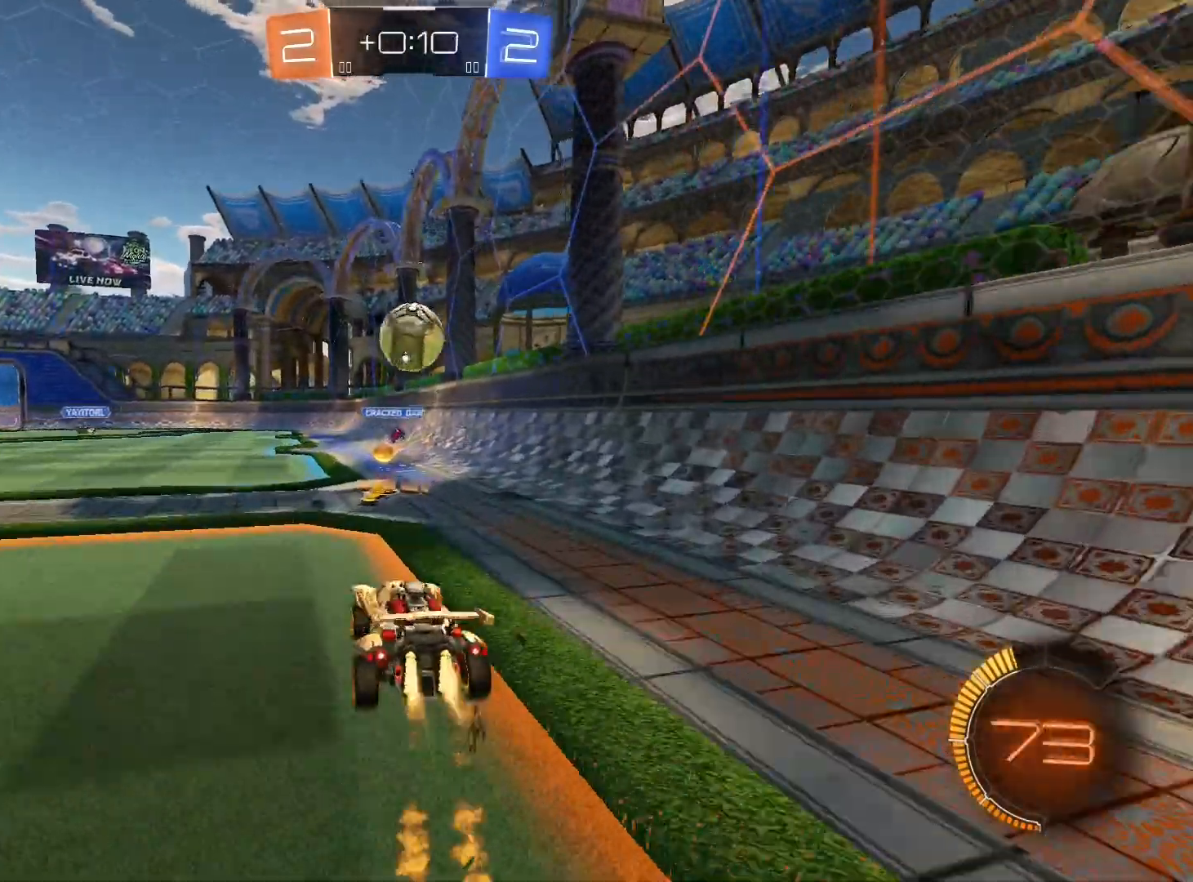
{"buttons": ["L1", "R1", "R2"], "left_stick": "right", "right_stick": "center", "events": [[33, "left_stick", "down"], [167, "A", "down"], [200, "L1", "down"], [267, "left_stick", "right"], [300, "A", "up"], [367, "A", "down"], [500, "A", "up"]]}
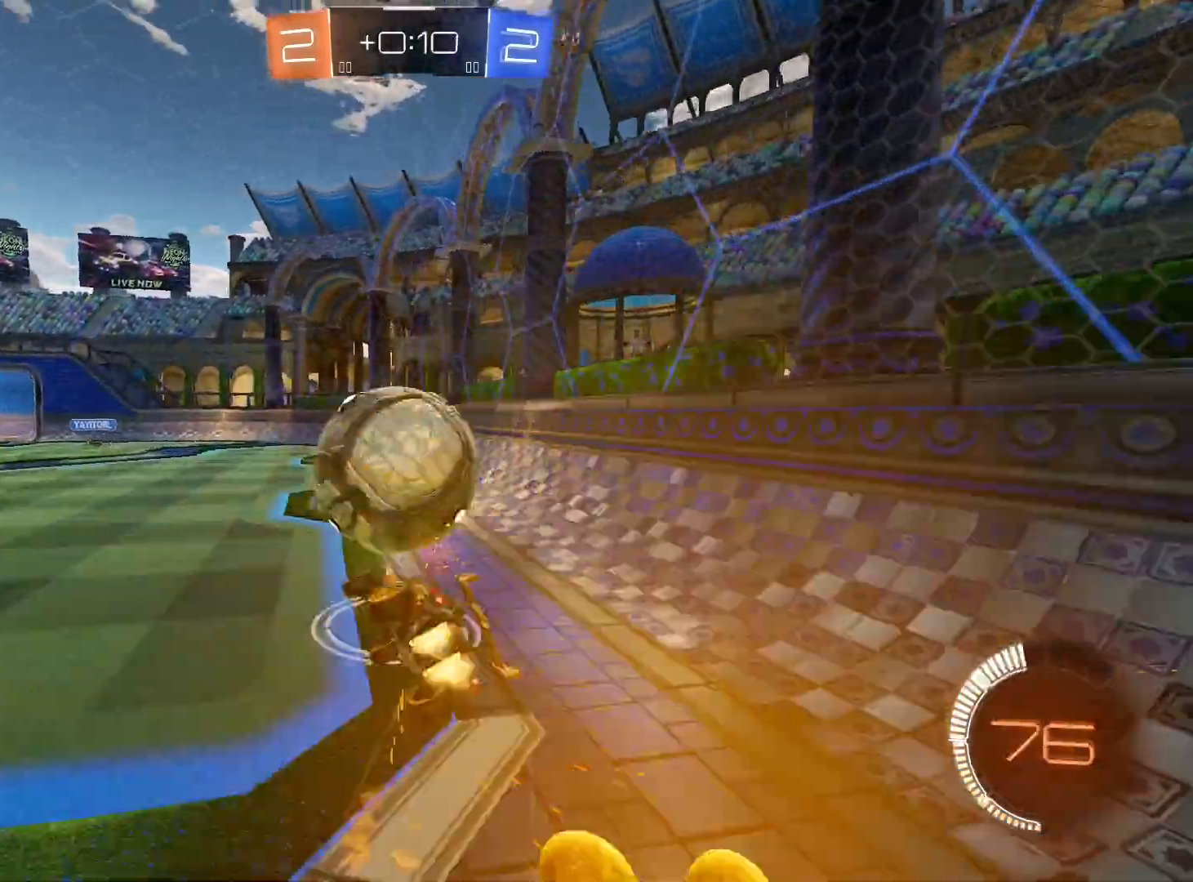
{"buttons": ["R2"], "left_stick": "center", "right_stick": "center", "events": [[333, "L1", "up"], [367, "left_stick", "down-right"], [400, "R1", "up"], [500, "left_stick", "center"]]}
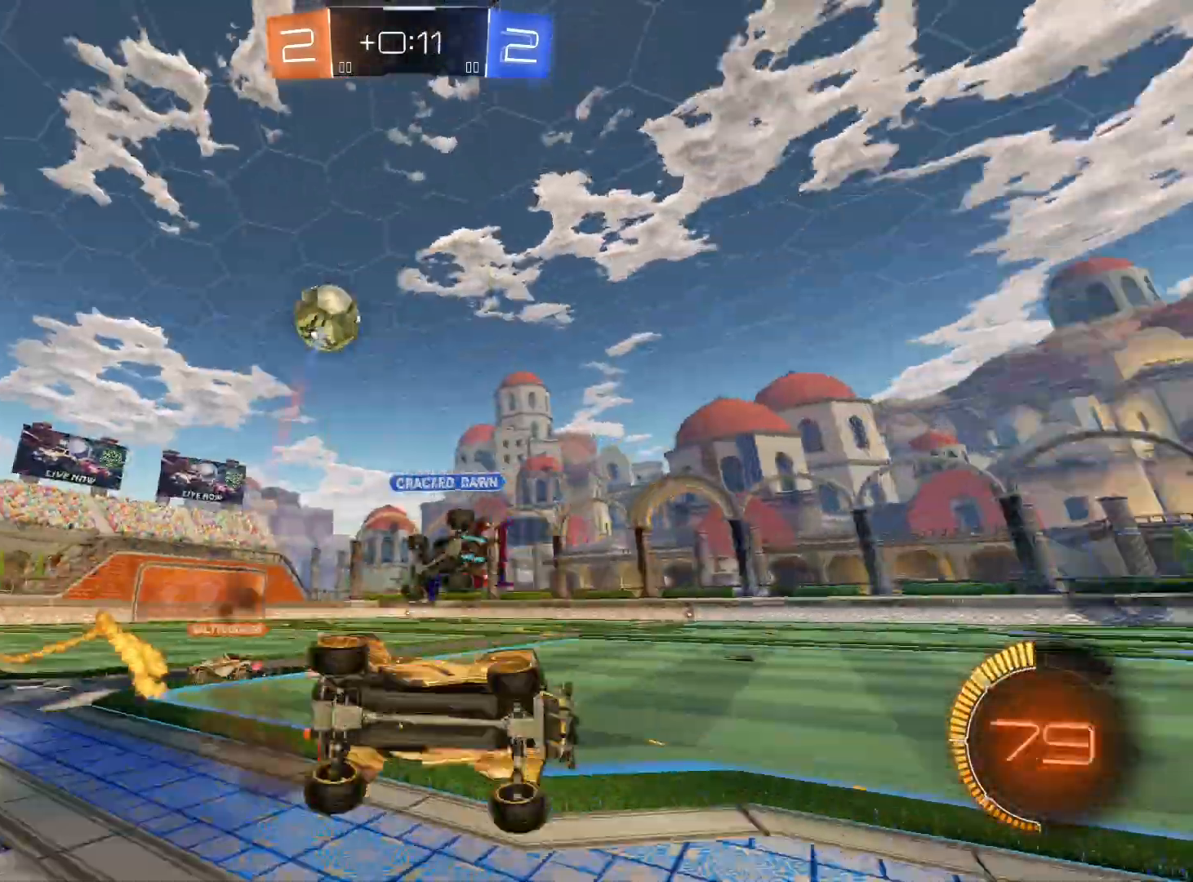
{"buttons": ["R1", "R2"], "left_stick": "left", "right_stick": "center", "events": [[167, "left_stick", "left"], [333, "L1", "down"], [467, "L1", "up"], [467, "R1", "down"]]}
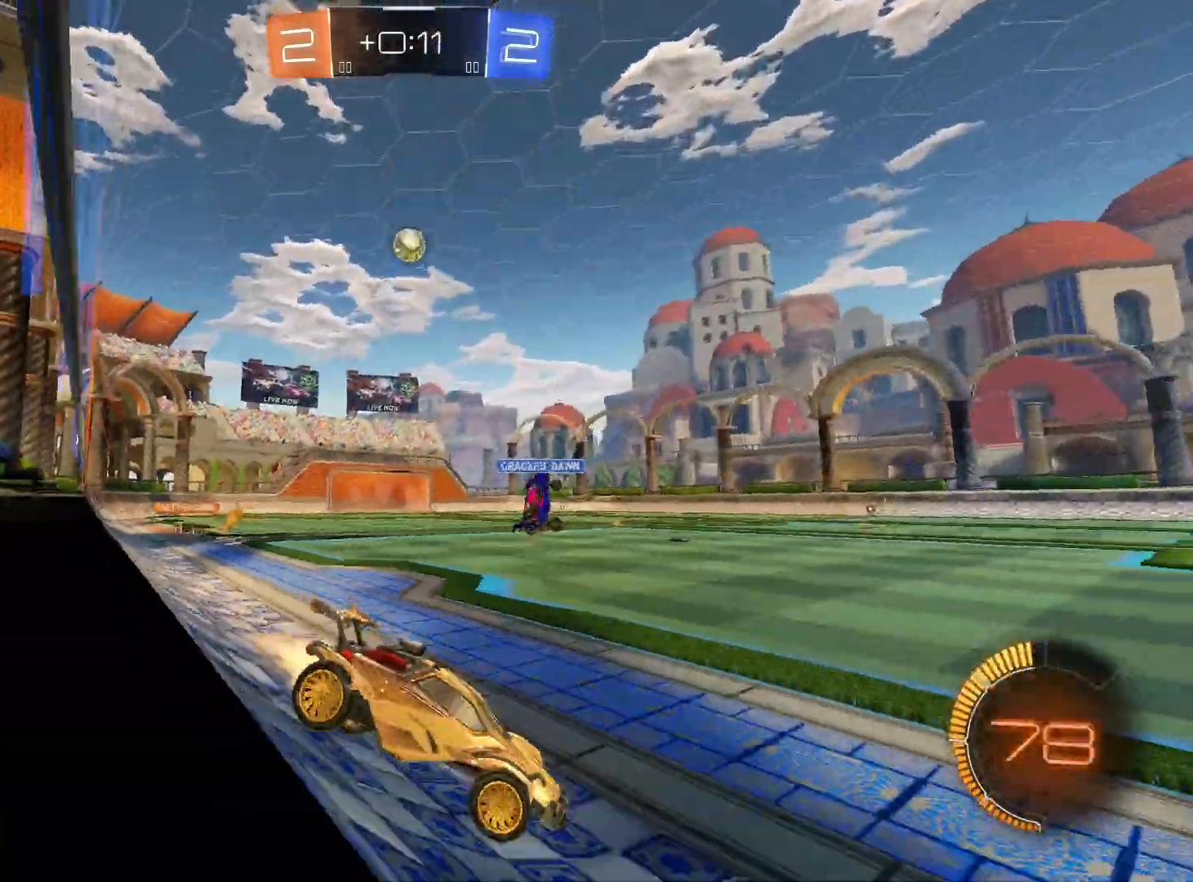
{"buttons": ["R1", "R2"], "left_stick": "down-left", "right_stick": "center", "events": [[400, "left_stick", "down-left"]]}
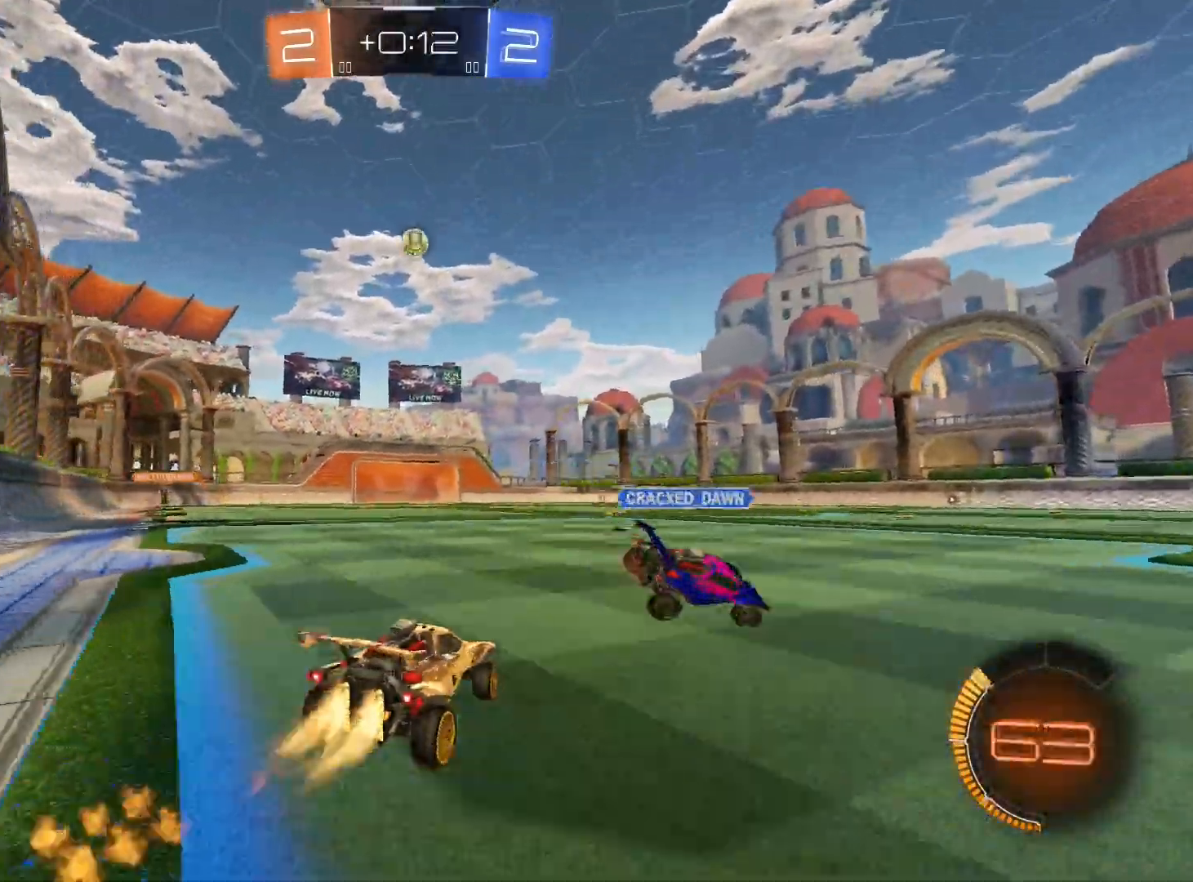
{"buttons": ["R1", "R2"], "left_stick": "left", "right_stick": "center", "events": [[67, "left_stick", "right"], [233, "left_stick", "center"], [367, "Y", "down"], [367, "left_stick", "left"], [467, "Y", "up"]]}
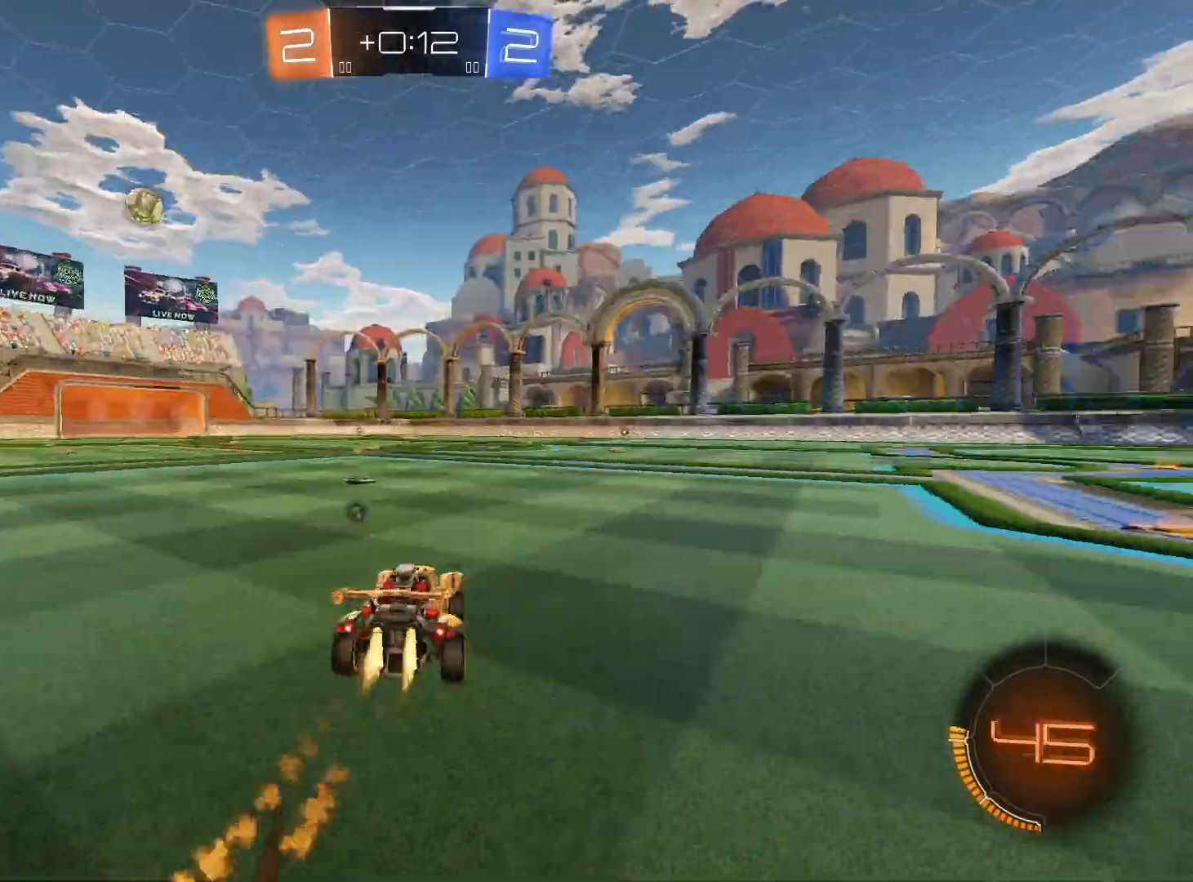
{"buttons": ["R2"], "left_stick": "center", "right_stick": "center", "events": [[67, "left_stick", "center"], [300, "left_stick", "right"], [367, "R1", "up"], [400, "left_stick", "center"]]}
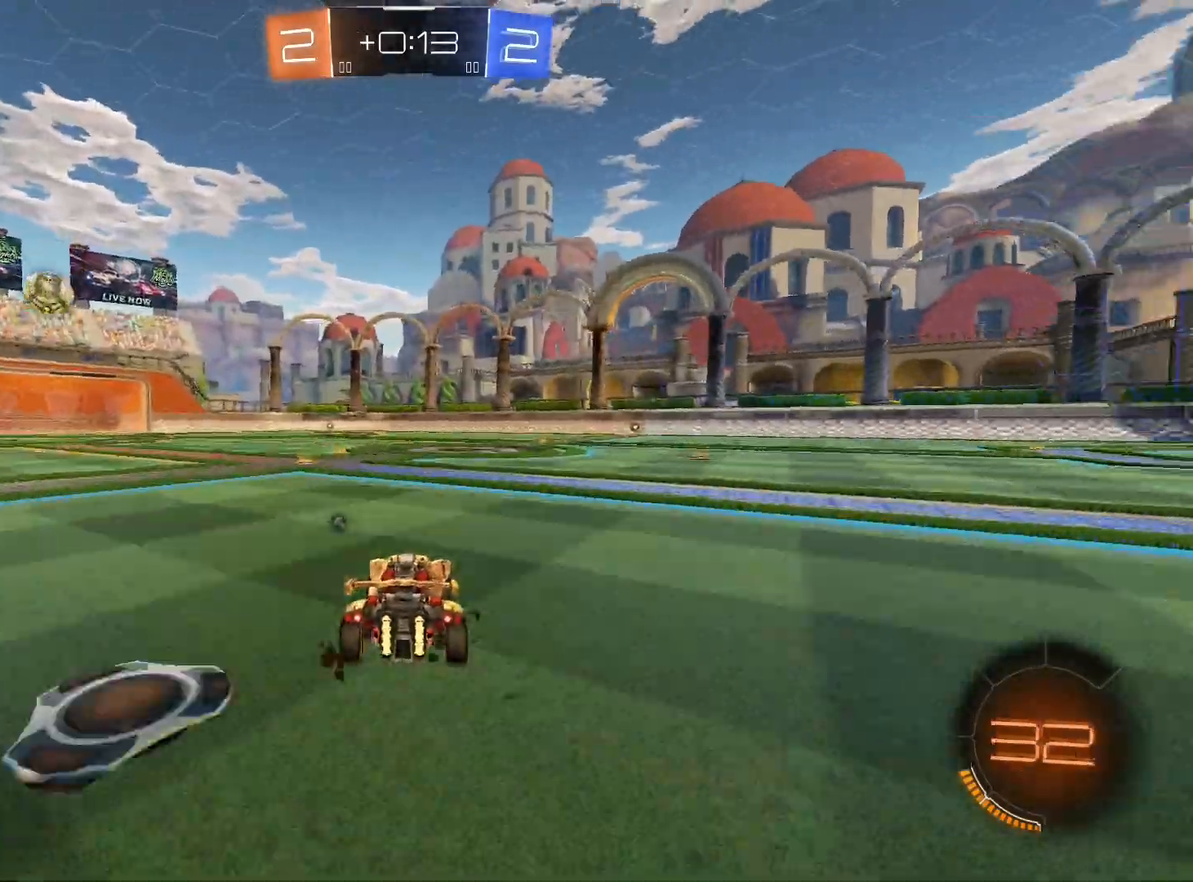
{"buttons": ["R1", "R2"], "left_stick": "left", "right_stick": "center", "events": [[133, "left_stick", "left"], [233, "R1", "down"], [300, "left_stick", "center"], [433, "left_stick", "left"]]}